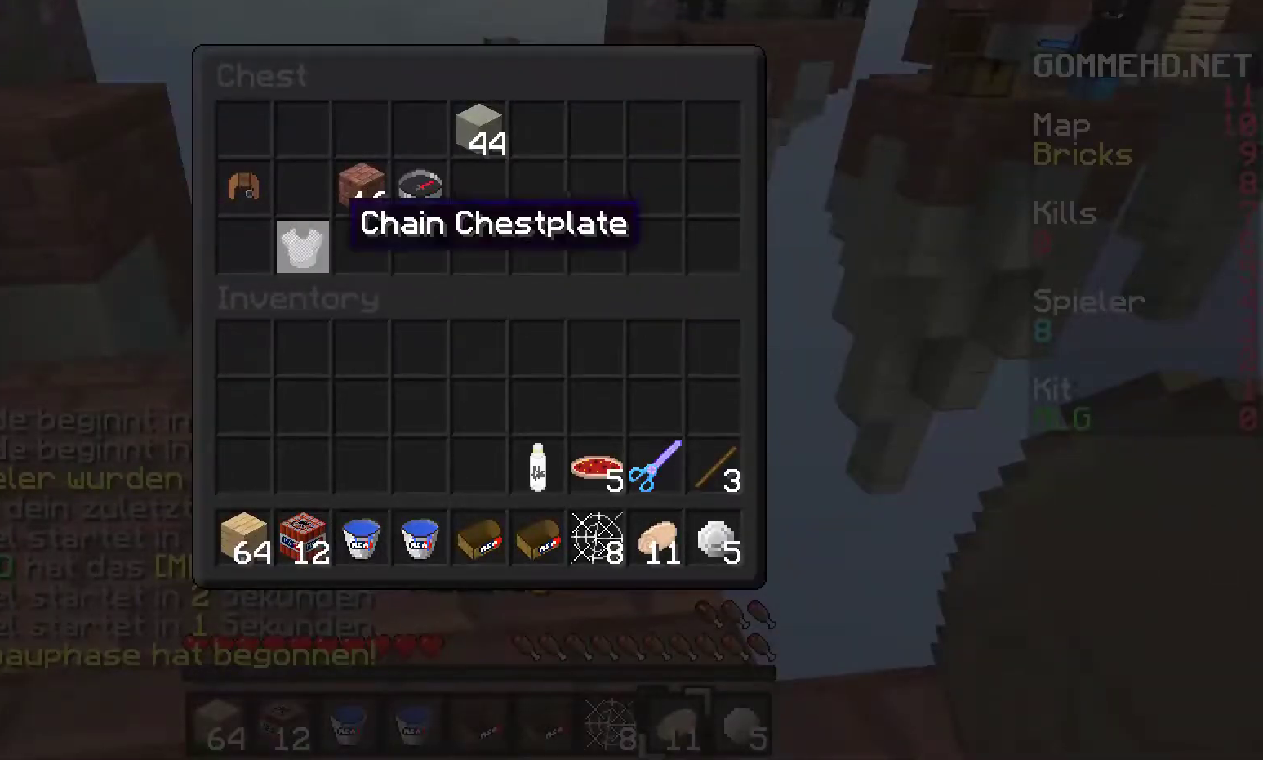
Gameplay with keyboard and mouse; each line is a JSON object with the keys and mouse buttons held at the frame after it. Only "a", "d", "s", "w", "mouse_left" and "mouse_right" are recorded. Fast repeated clicks can show as one long hold. Mouse movement is not recorded.
{"keys": [], "mouse": []}
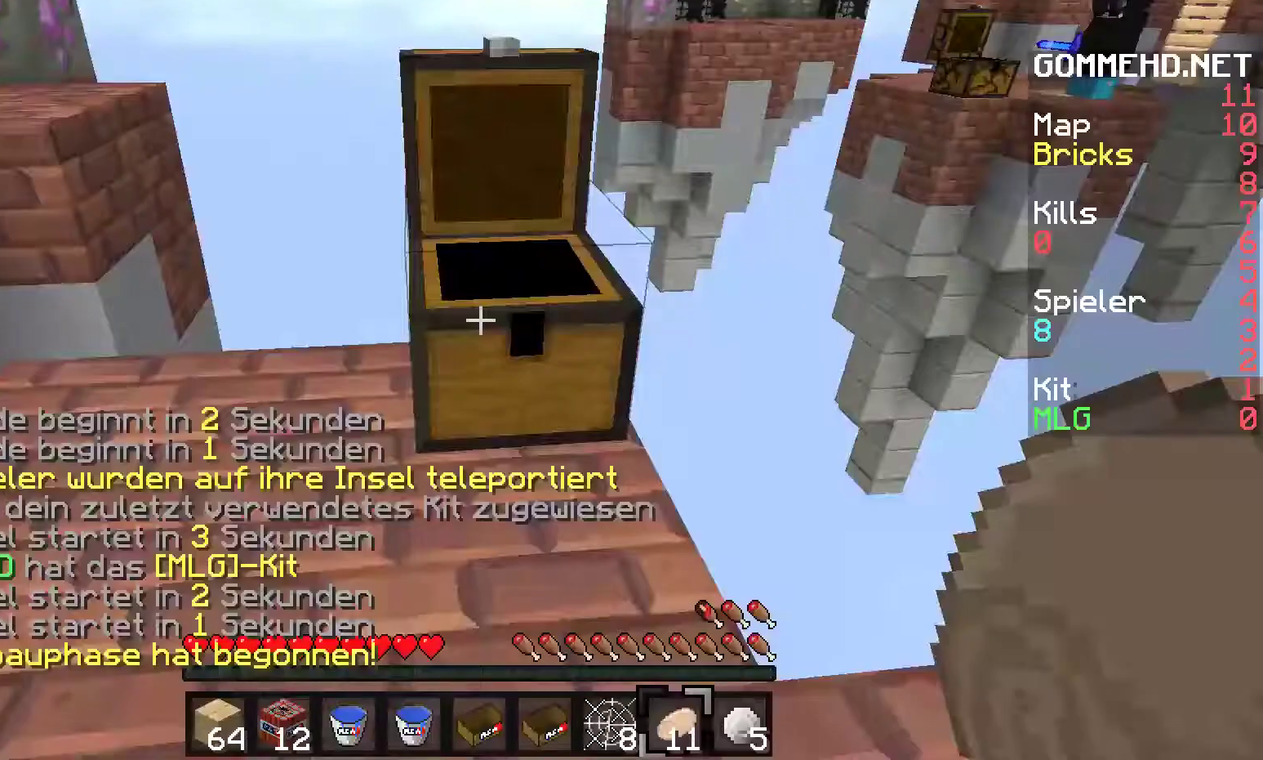
{"keys": [], "mouse": []}
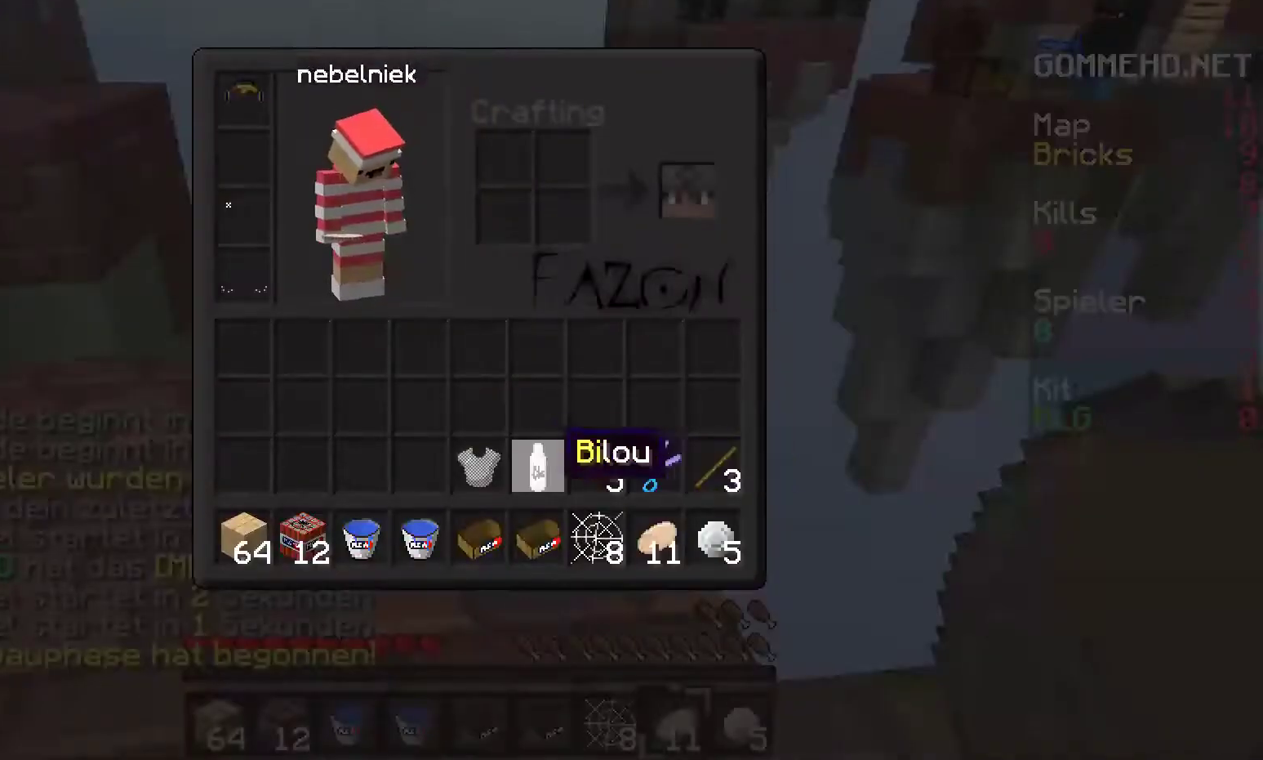
{"keys": [], "mouse": []}
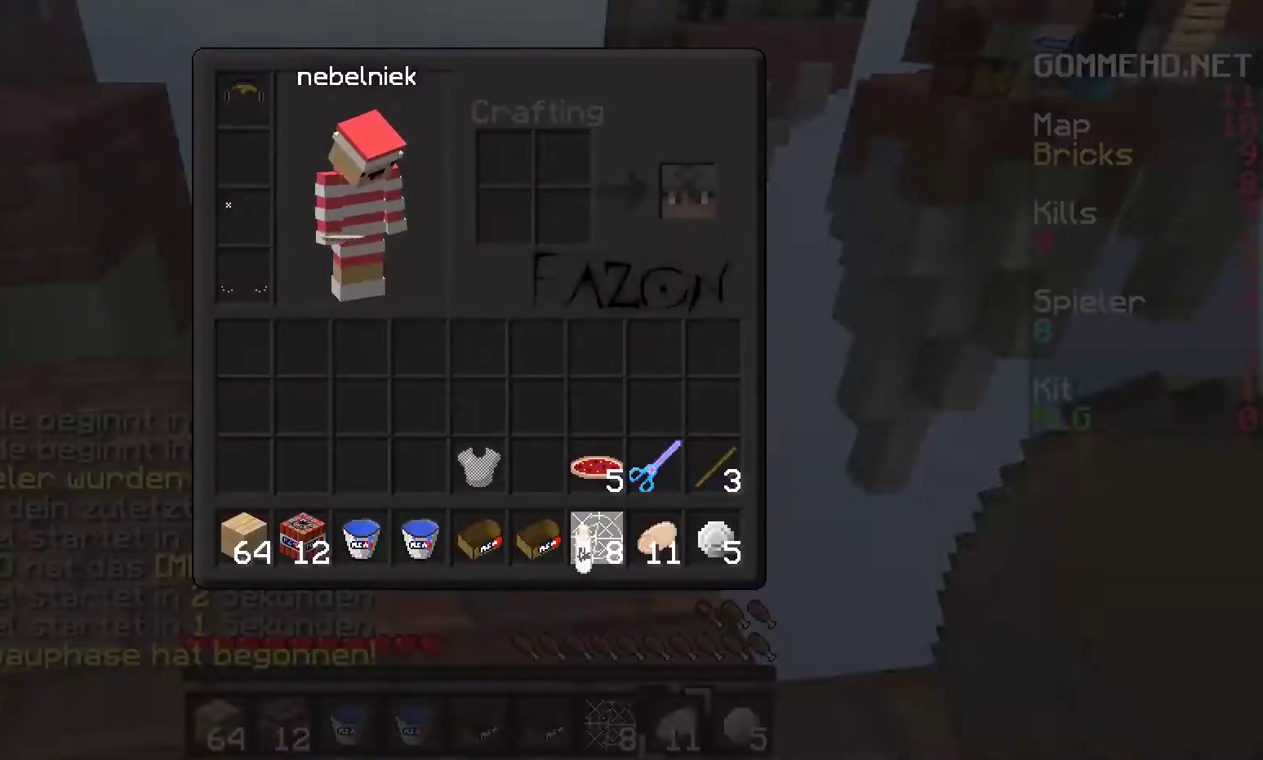
{"keys": [], "mouse": ["left"]}